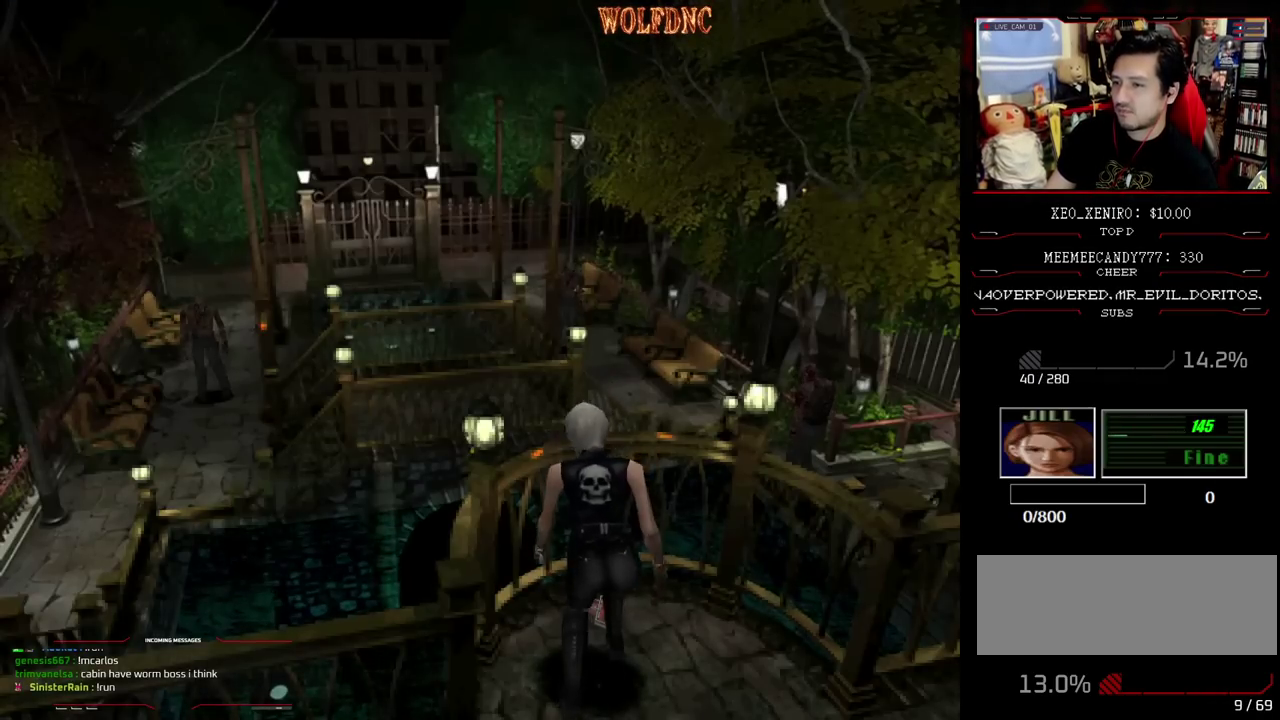
Gameplay with a controller (PlayStation layout); each line is a JSON object with the inputs held at the frame after it. "events" lists button and stick changes between this image and that frame as [ms after this image, input, new state], when the widget could be followed in between. Not read: L3 R3 other_buttons.
{"buttons": ["CROSS"], "events": [[50, "CROSS", "down"], [133, "CROSS", "up"], [183, "CROSS", "down"], [367, "CROSS", "up"], [417, "CROSS", "down"]]}
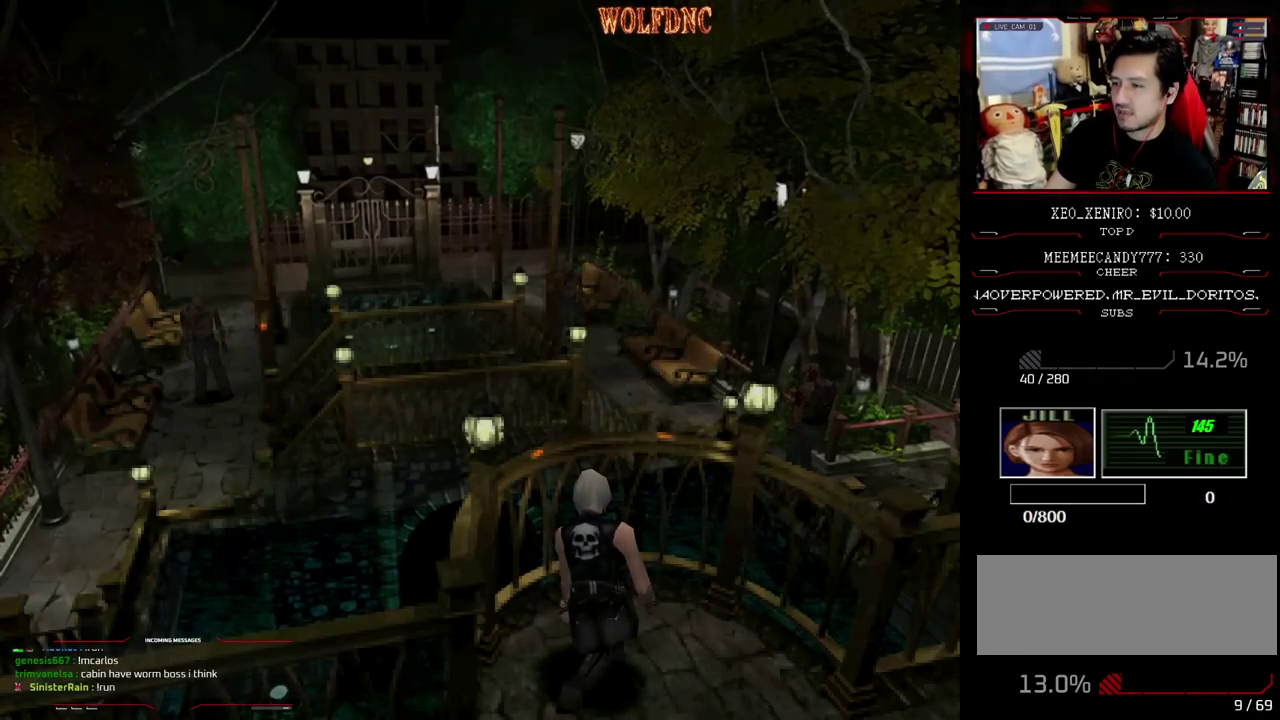
{"buttons": ["CROSS"], "events": [[100, "CROSS", "up"], [150, "CROSS", "down"], [250, "CROSS", "up"], [300, "CROSS", "down"]]}
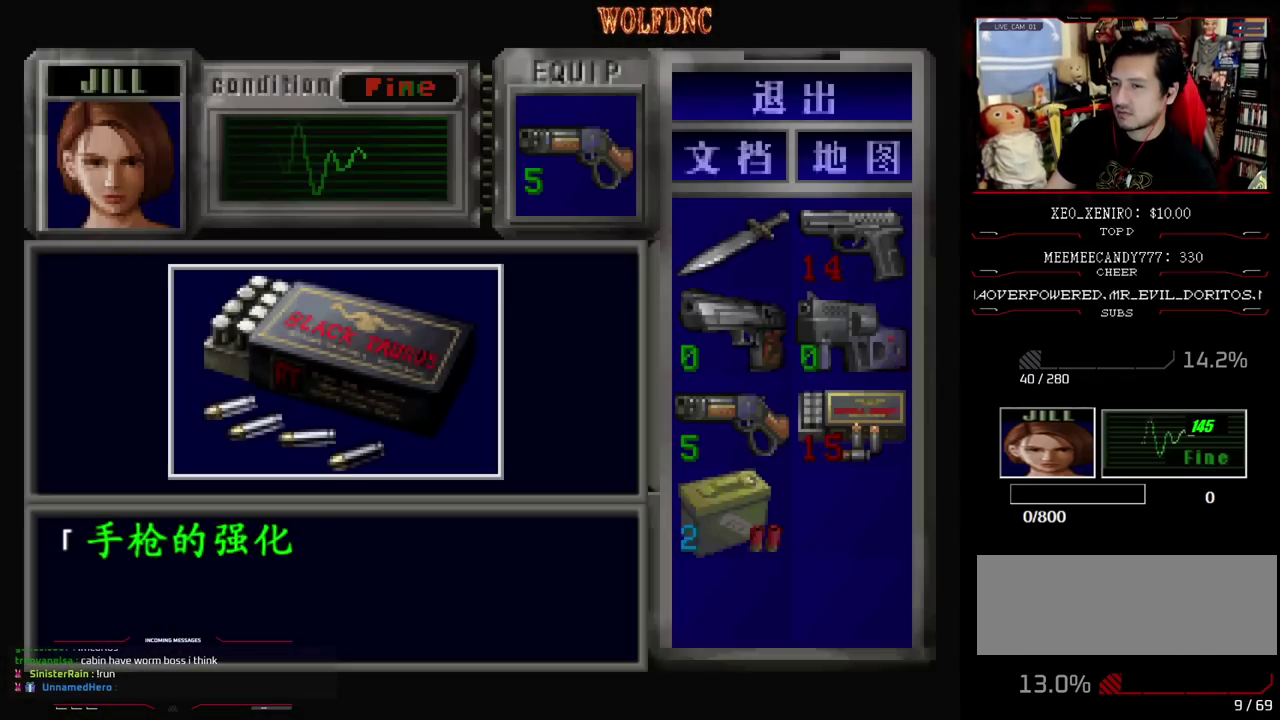
{"buttons": ["CROSS"], "events": [[217, "CROSS", "up"], [267, "CROSS", "down"], [350, "CROSS", "up"], [400, "CROSS", "down"]]}
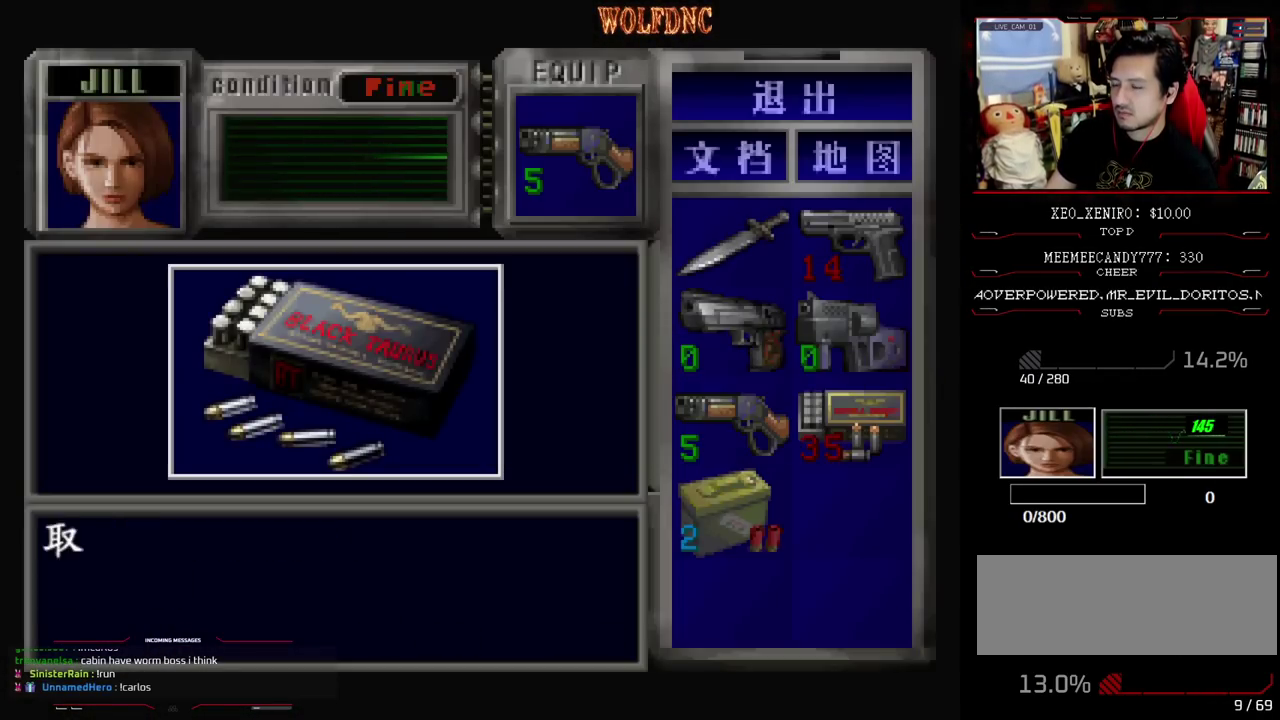
{"buttons": ["DPAD_RIGHT"], "events": [[83, "SQUARE", "down"], [133, "CROSS", "up"], [183, "CROSS", "down"], [183, "DPAD_RIGHT", "down"], [233, "SQUARE", "up"], [333, "CROSS", "up"]]}
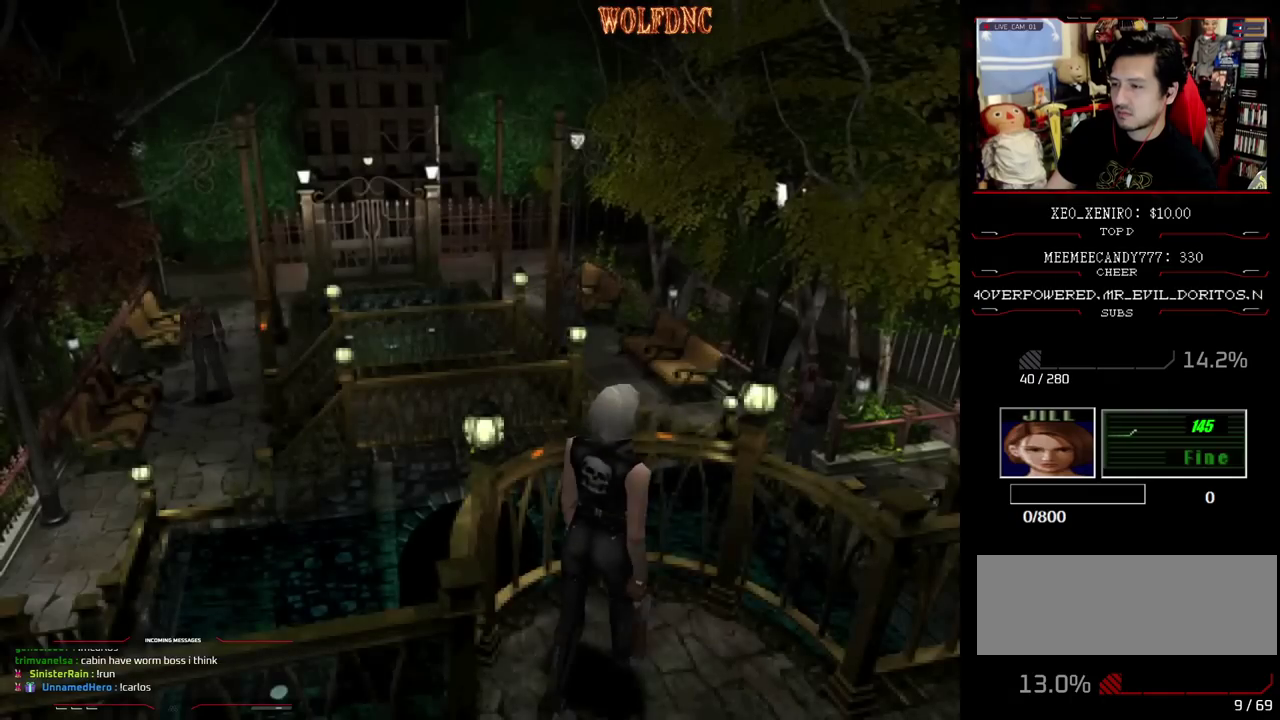
{"buttons": ["SQUARE", "DPAD_UP"], "events": [[100, "DPAD_UP", "down"], [100, "SQUARE", "down"], [333, "DPAD_RIGHT", "up"]]}
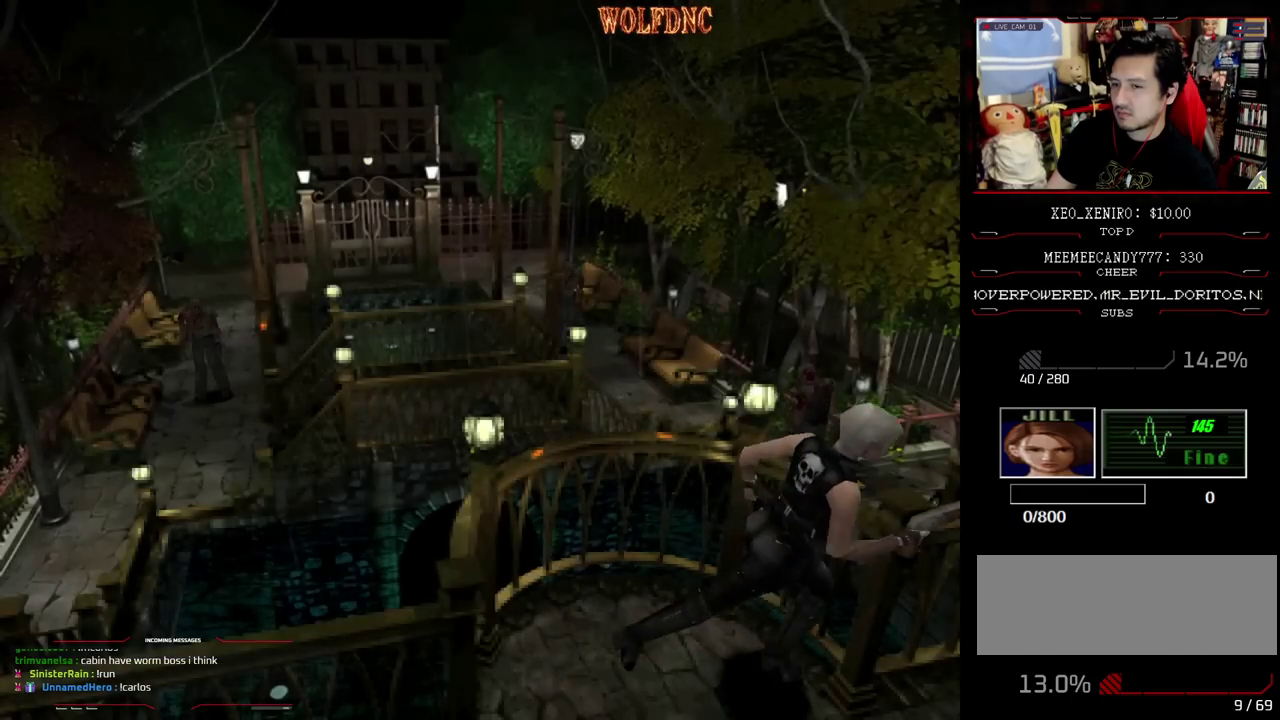
{"buttons": [], "events": [[33, "DPAD_UP", "up"], [33, "SQUARE", "up"], [167, "DPAD_RIGHT", "down"], [167, "DPAD_UP", "down"], [217, "SQUARE", "down"], [500, "DPAD_RIGHT", "up"], [500, "DPAD_UP", "up"], [500, "SQUARE", "up"]]}
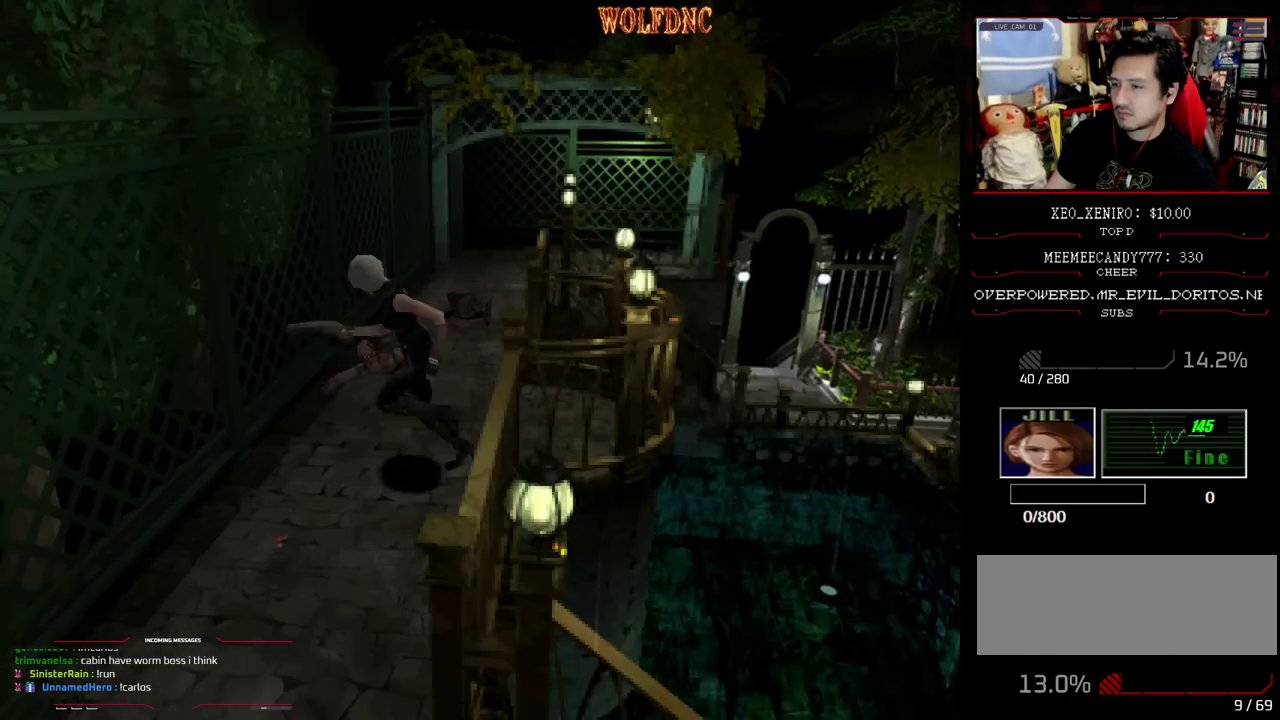
{"buttons": ["SQUARE", "DPAD_LEFT"], "events": [[283, "DPAD_UP", "down"], [283, "SQUARE", "down"], [367, "DPAD_LEFT", "down"], [467, "DPAD_UP", "up"]]}
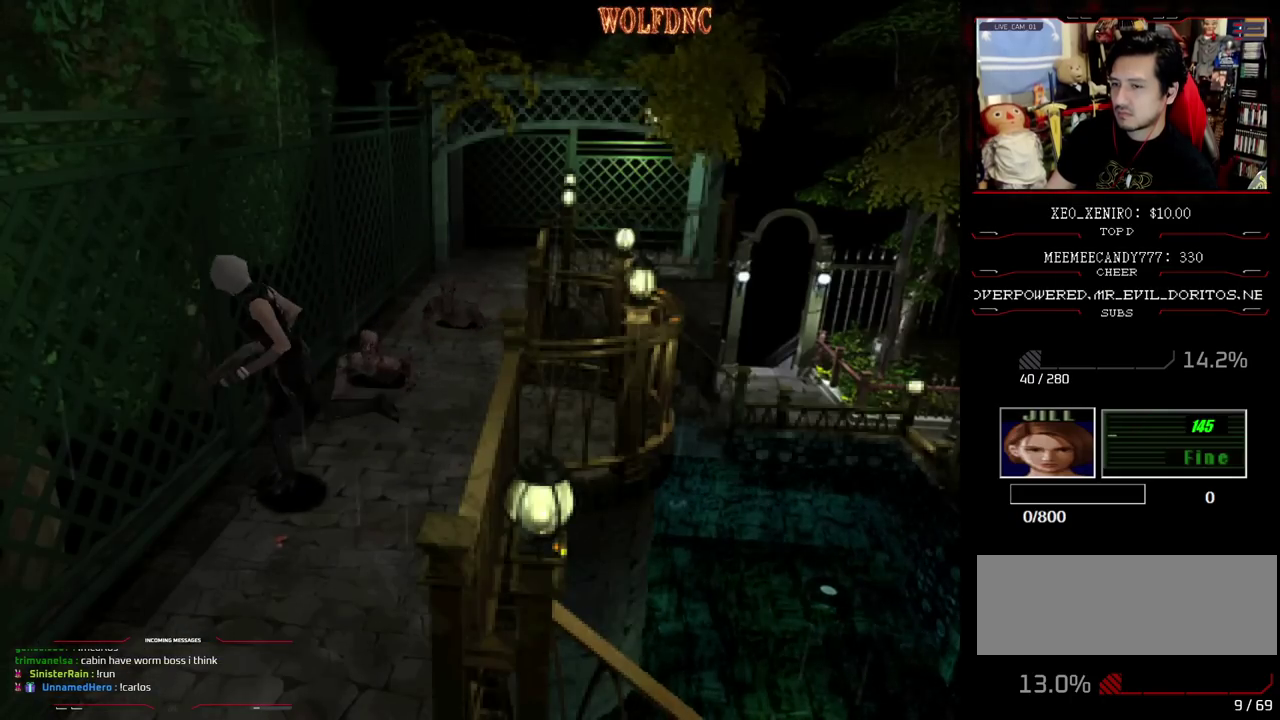
{"buttons": ["SQUARE", "DPAD_UP"], "events": [[17, "SQUARE", "up"], [100, "DPAD_UP", "down"], [100, "SQUARE", "down"], [433, "DPAD_LEFT", "up"]]}
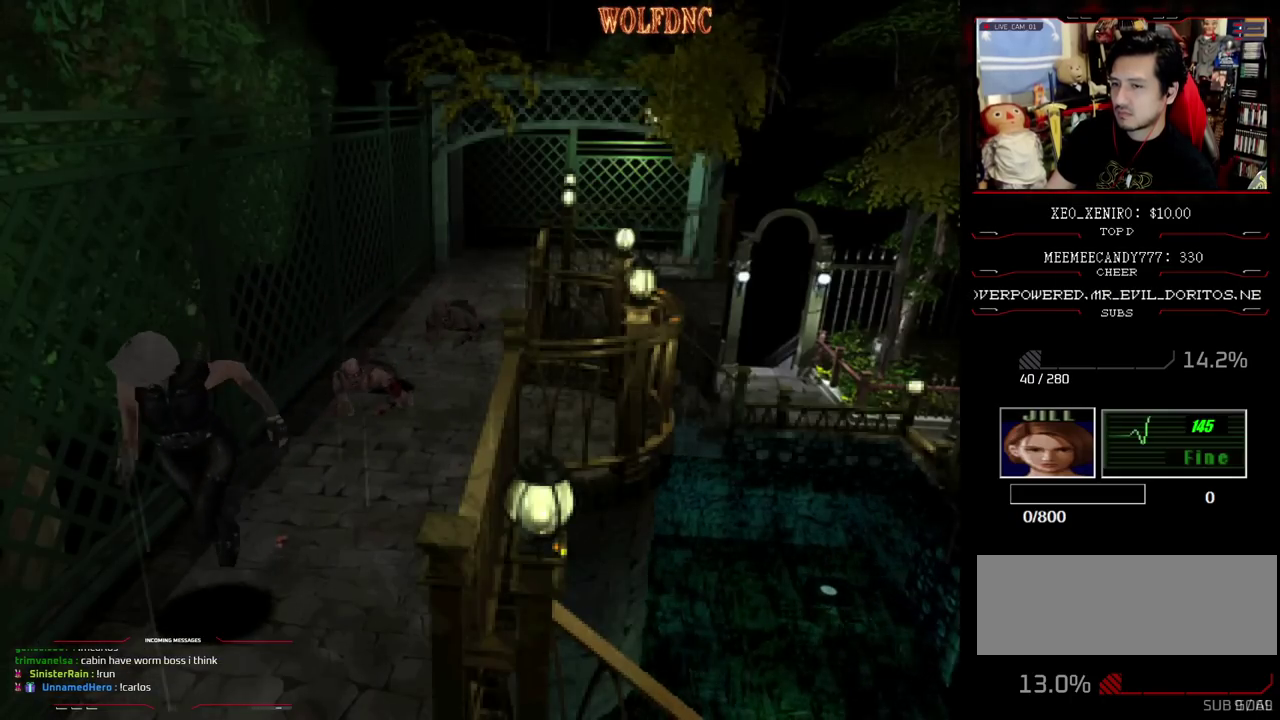
{"buttons": ["SQUARE", "DPAD_UP", "DPAD_RIGHT"], "events": [[33, "DPAD_UP", "up"], [83, "SQUARE", "up"], [267, "SQUARE", "down"], [300, "DPAD_UP", "down"], [400, "DPAD_RIGHT", "down"]]}
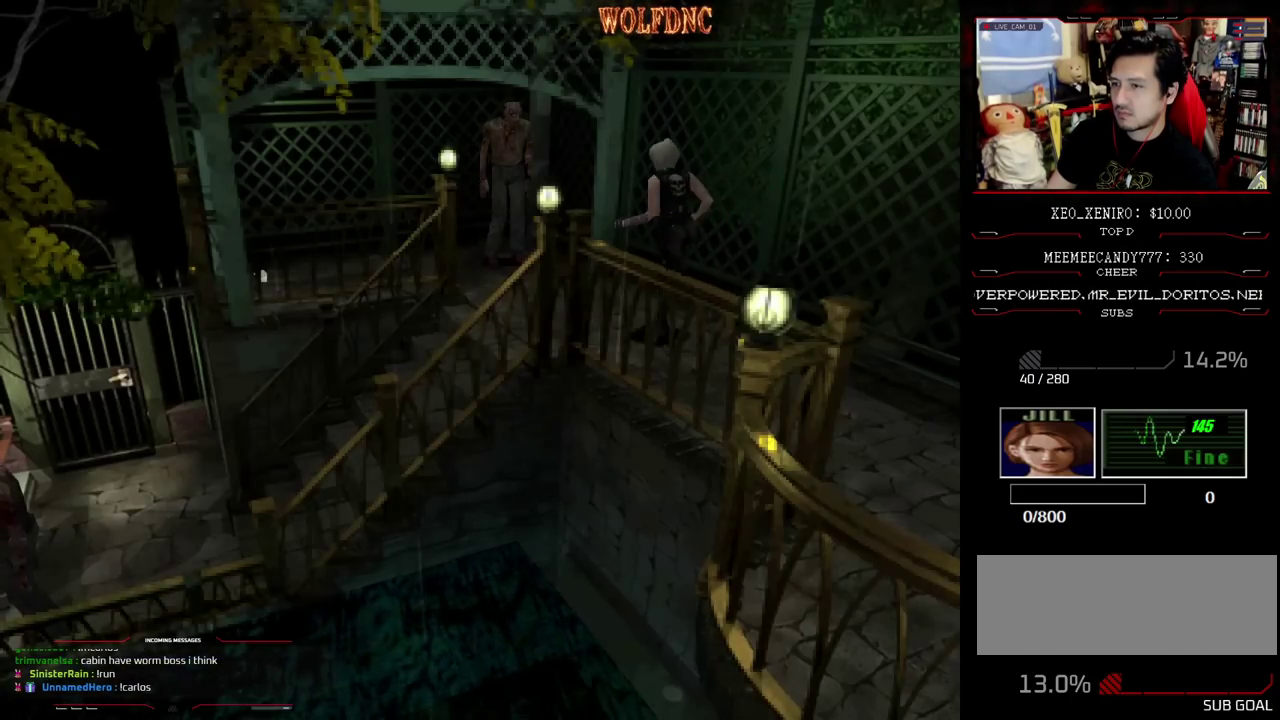
{"buttons": [], "events": [[133, "DPAD_RIGHT", "up"], [183, "DPAD_UP", "up"], [233, "SQUARE", "up"]]}
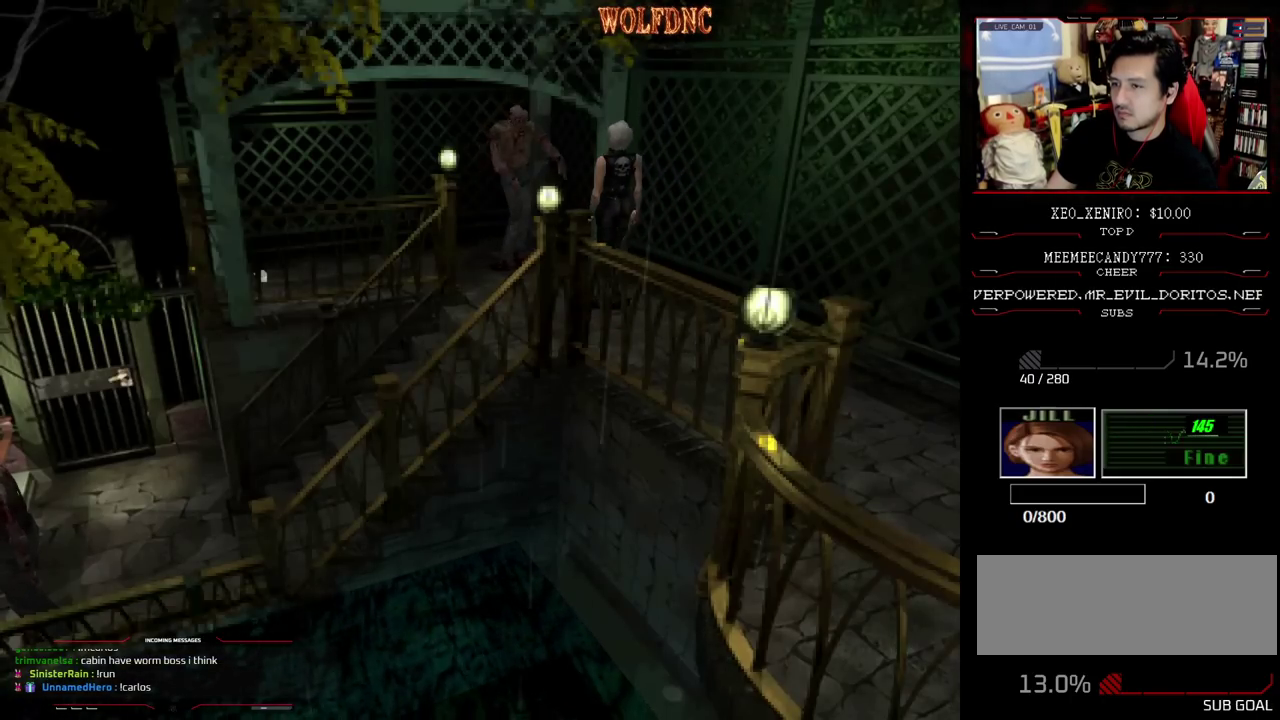
{"buttons": ["SQUARE", "DPAD_UP", "DPAD_RIGHT"], "events": [[150, "DPAD_DOWN", "down"], [200, "SQUARE", "down"], [333, "DPAD_DOWN", "up"], [333, "DPAD_RIGHT", "down"], [333, "SQUARE", "up"], [433, "SQUARE", "down"], [483, "DPAD_UP", "down"]]}
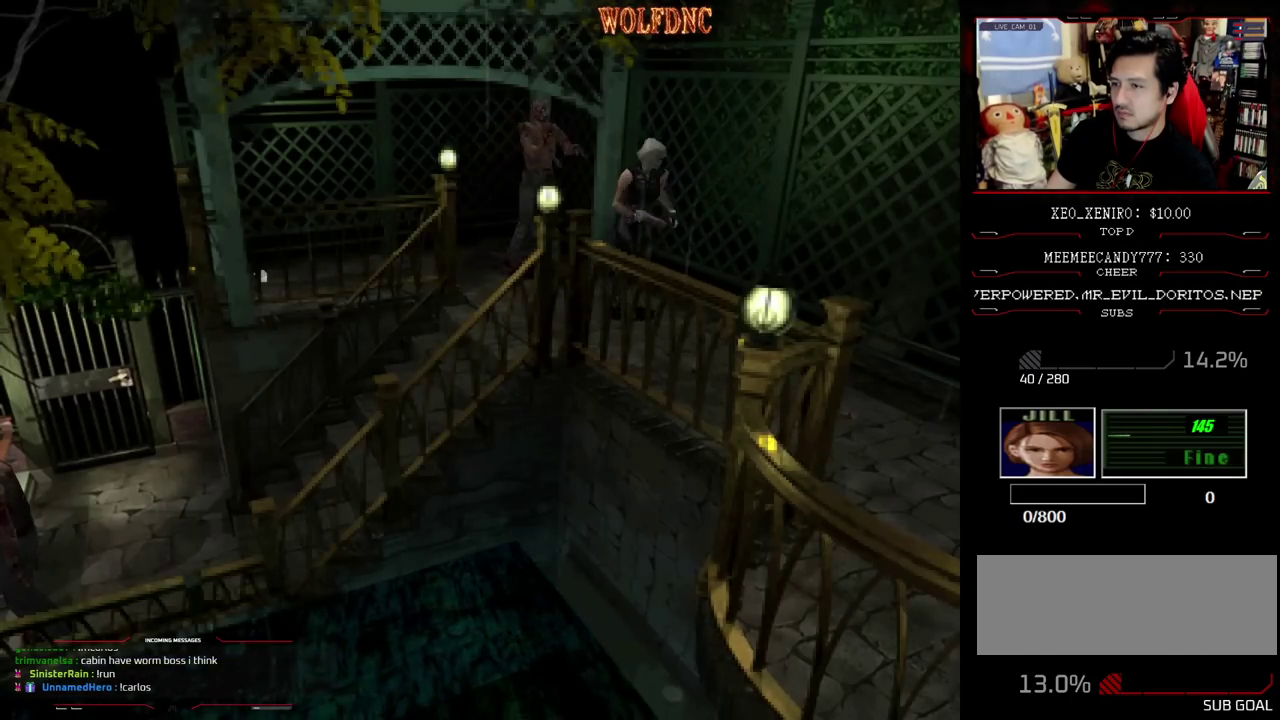
{"buttons": ["SQUARE", "DPAD_UP"], "events": [[83, "DPAD_RIGHT", "up"]]}
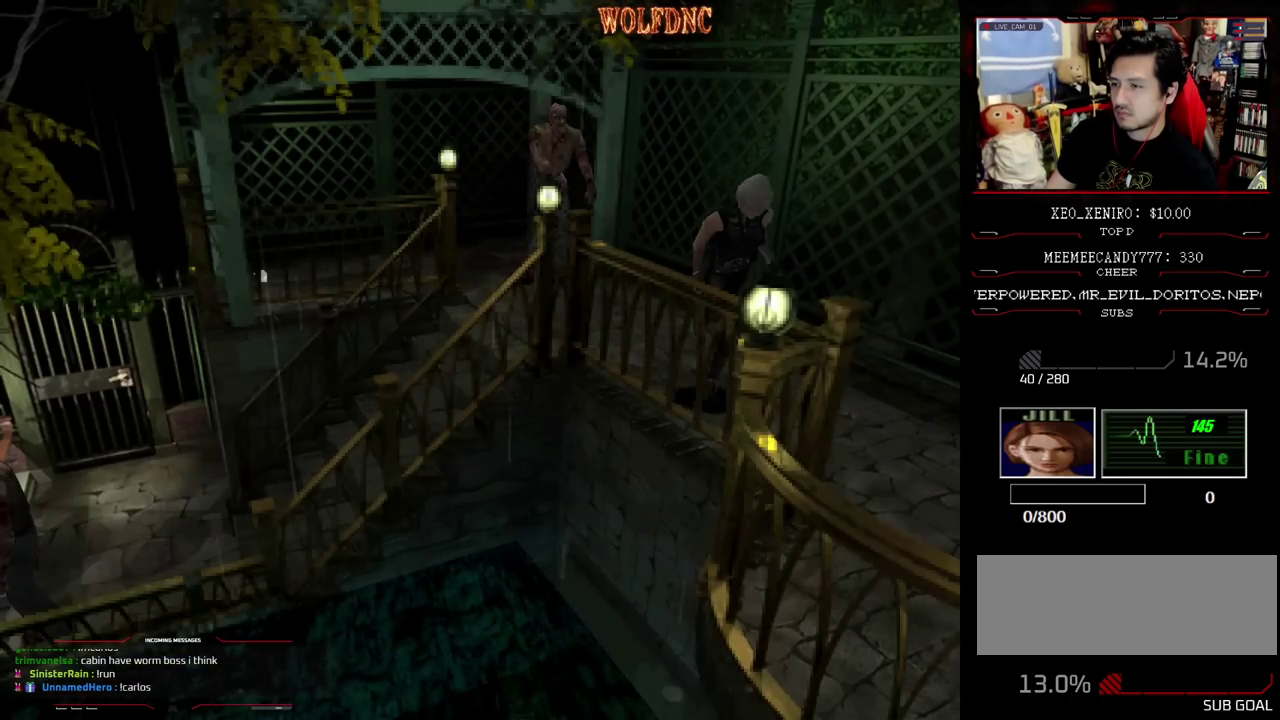
{"buttons": ["SQUARE", "DPAD_UP", "DPAD_RIGHT"], "events": [[233, "DPAD_RIGHT", "down"]]}
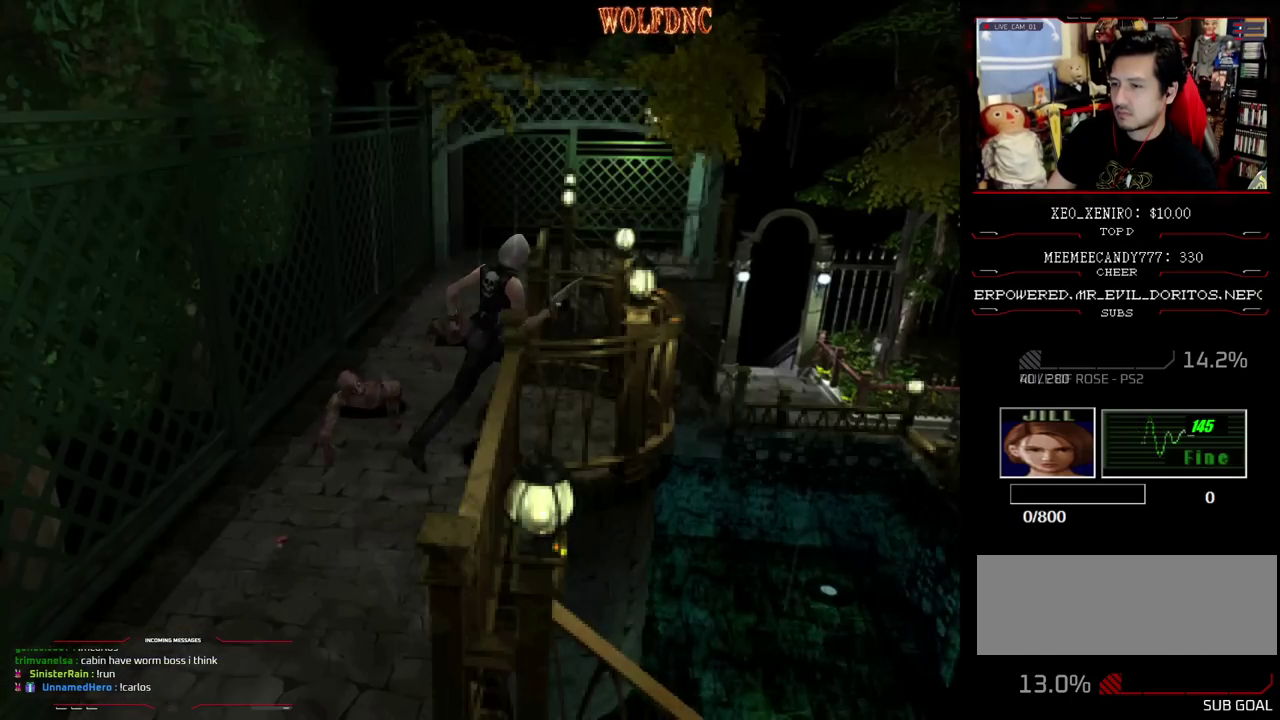
{"buttons": ["DPAD_LEFT"], "events": [[17, "DPAD_RIGHT", "up"], [100, "DPAD_LEFT", "down"], [333, "DPAD_UP", "up"], [333, "SQUARE", "up"]]}
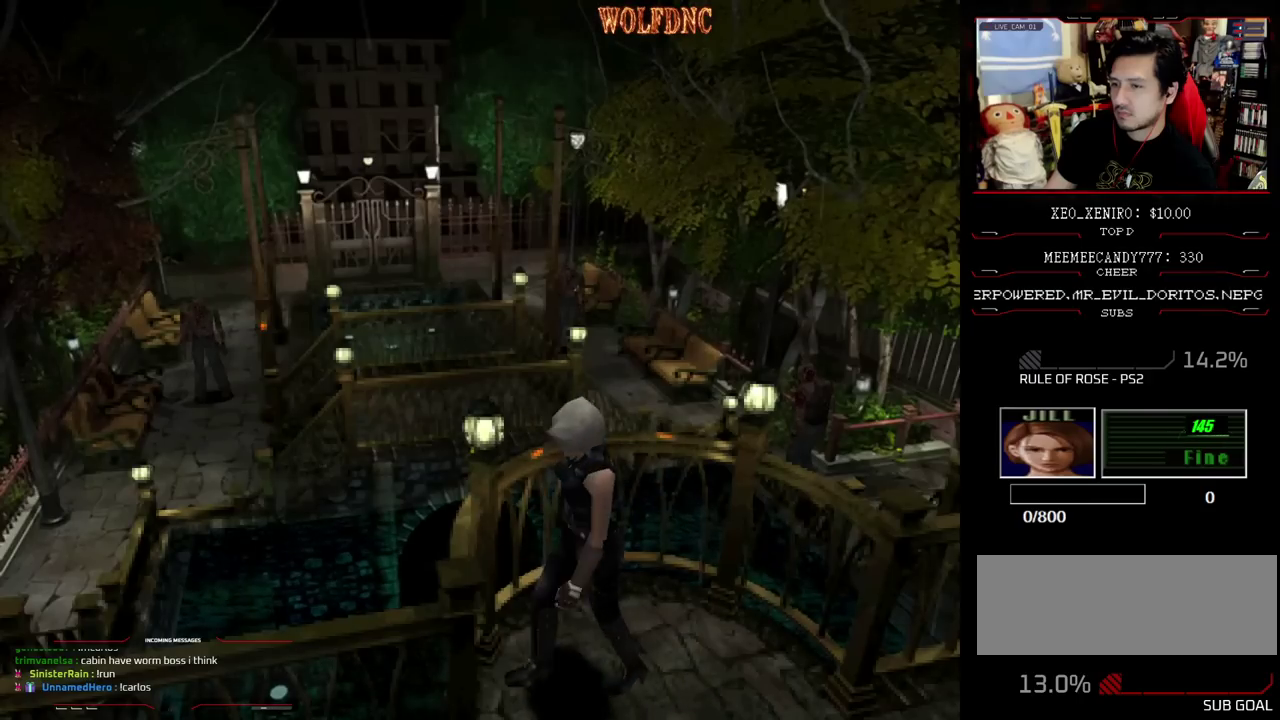
{"buttons": [], "events": [[267, "DPAD_UP", "down"], [300, "DPAD_LEFT", "up"], [300, "SQUARE", "down"], [500, "DPAD_UP", "up"], [500, "SQUARE", "up"]]}
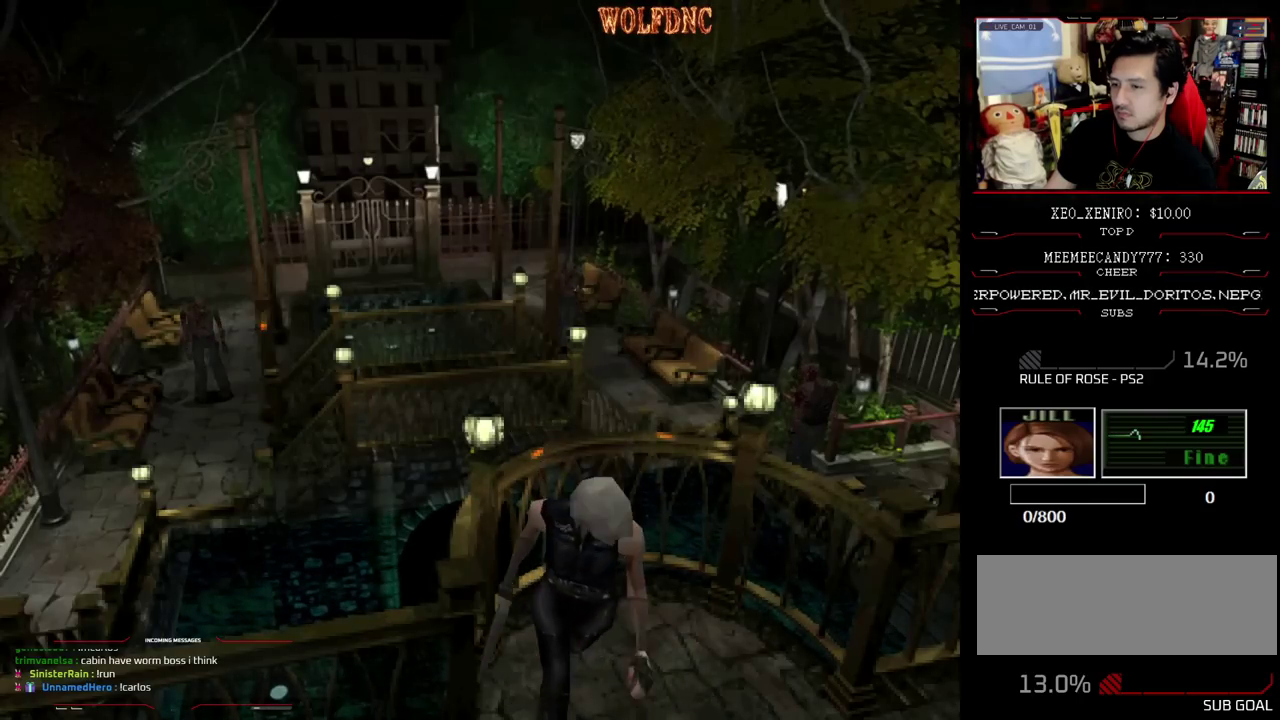
{"buttons": [], "events": [[183, "DPAD_DOWN", "down"], [317, "DPAD_DOWN", "up"]]}
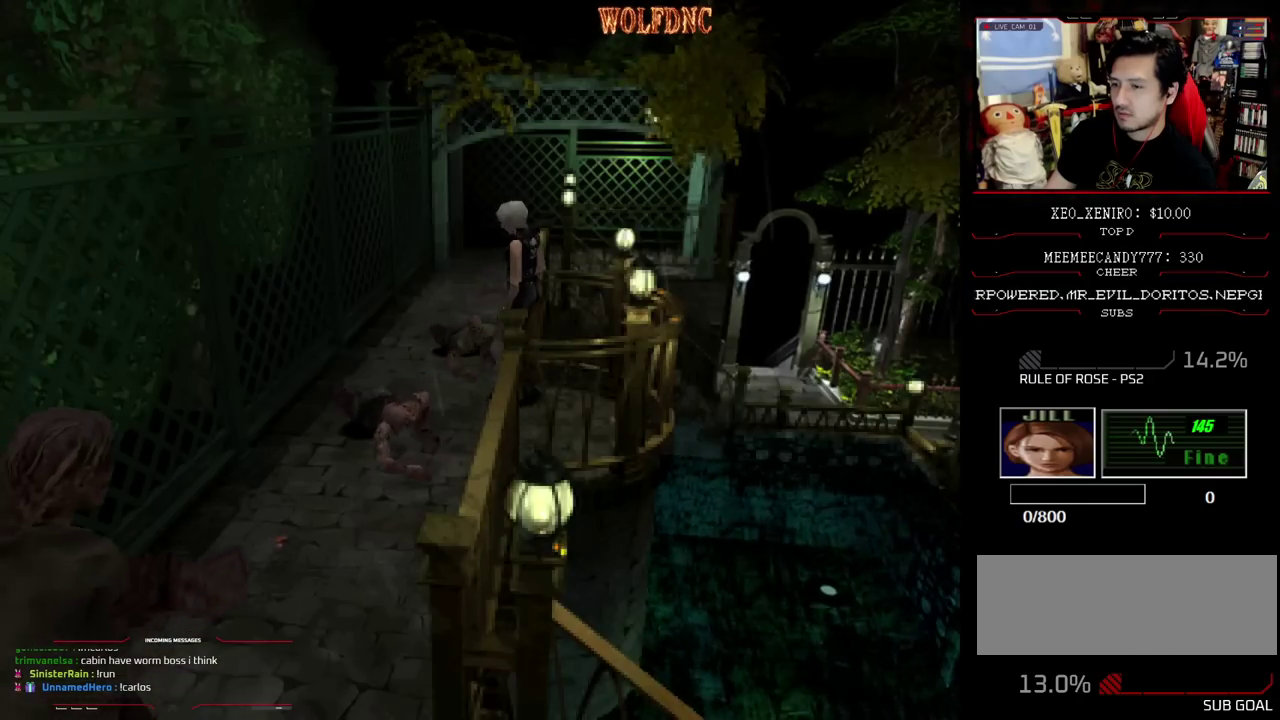
{"buttons": [], "events": [[50, "DPAD_RIGHT", "down"], [150, "DPAD_RIGHT", "up"], [250, "DPAD_RIGHT", "down"], [433, "DPAD_RIGHT", "up"]]}
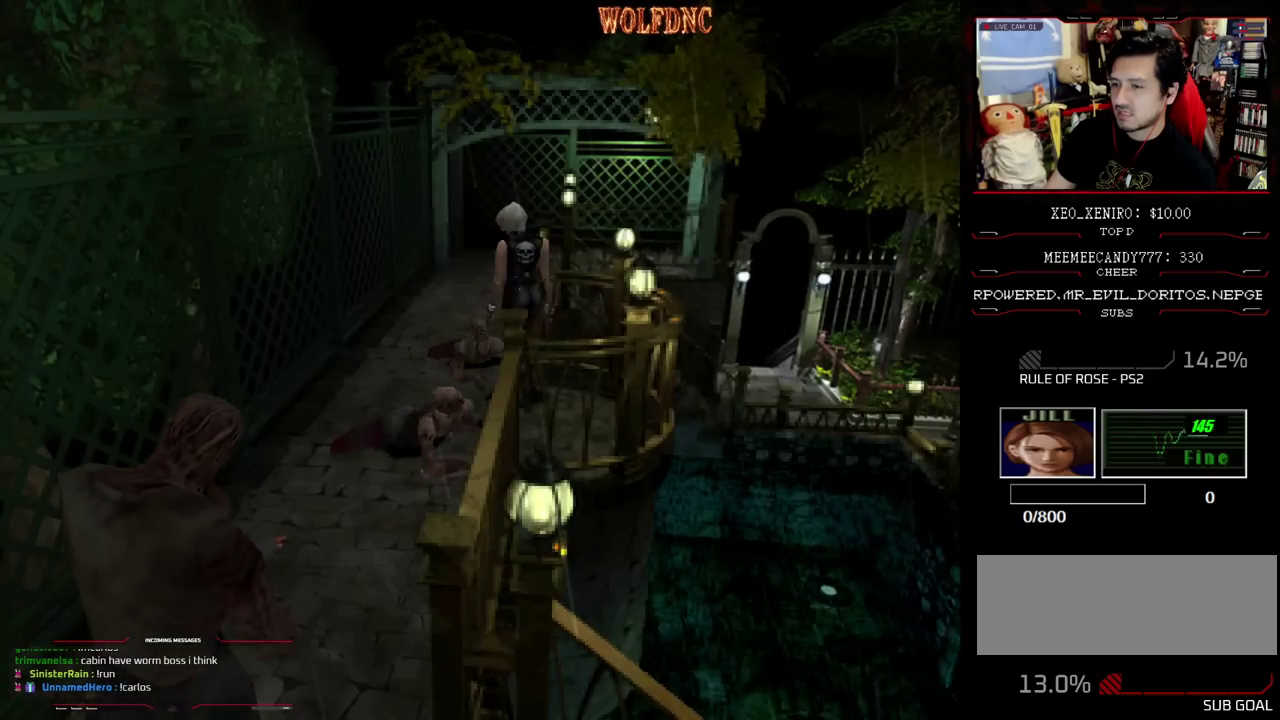
{"buttons": ["SQUARE", "DPAD_UP", "DPAD_LEFT"], "events": [[33, "DPAD_LEFT", "down"], [83, "DPAD_UP", "down"], [83, "SQUARE", "down"], [300, "DPAD_LEFT", "up"], [450, "DPAD_LEFT", "down"]]}
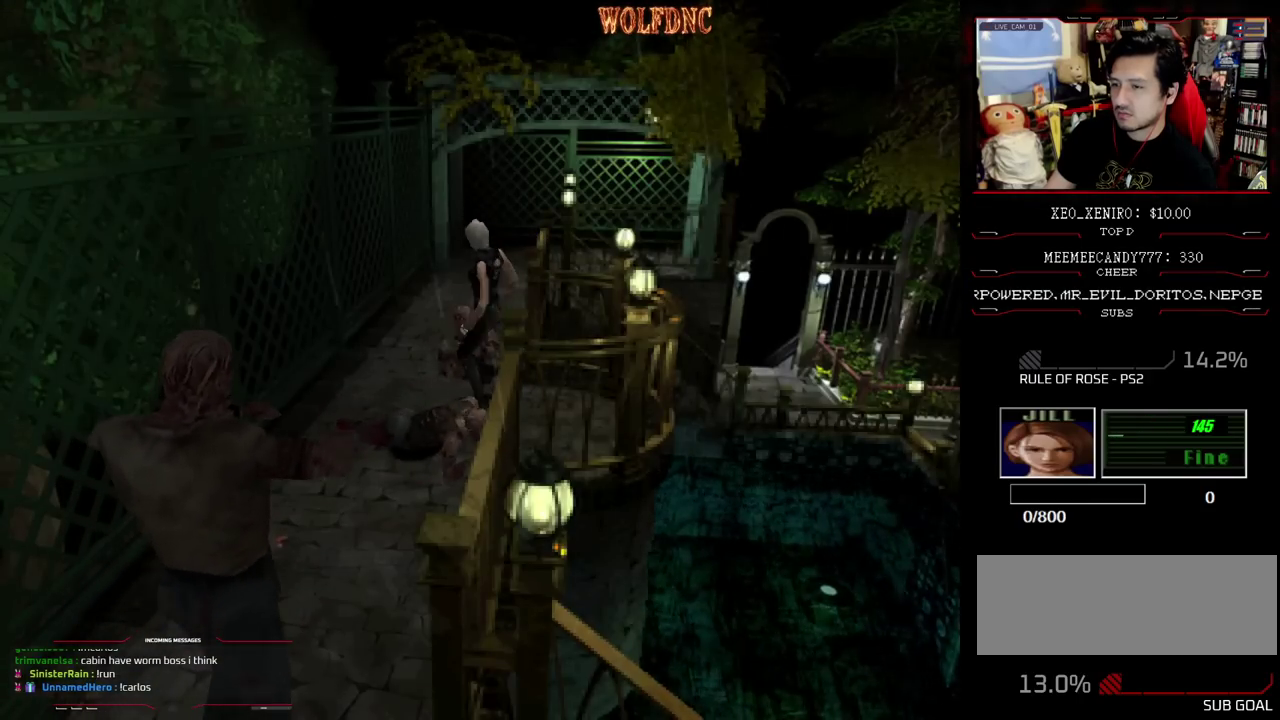
{"buttons": ["CROSS", "SQUARE", "R1", "DPAD_RIGHT"], "events": [[50, "DPAD_LEFT", "up"], [83, "DPAD_RIGHT", "down"], [133, "CROSS", "down"], [133, "DPAD_UP", "up"], [133, "R1", "down"], [183, "DPAD_LEFT", "down"], [183, "DPAD_RIGHT", "up"], [283, "DPAD_RIGHT", "down"], [317, "DPAD_LEFT", "up"], [367, "DPAD_LEFT", "down"], [367, "DPAD_RIGHT", "up"], [400, "DPAD_UP", "down"], [400, "SQUARE", "up"], [467, "DPAD_RIGHT", "down"], [500, "DPAD_LEFT", "up"], [500, "DPAD_UP", "up"], [500, "SQUARE", "down"]]}
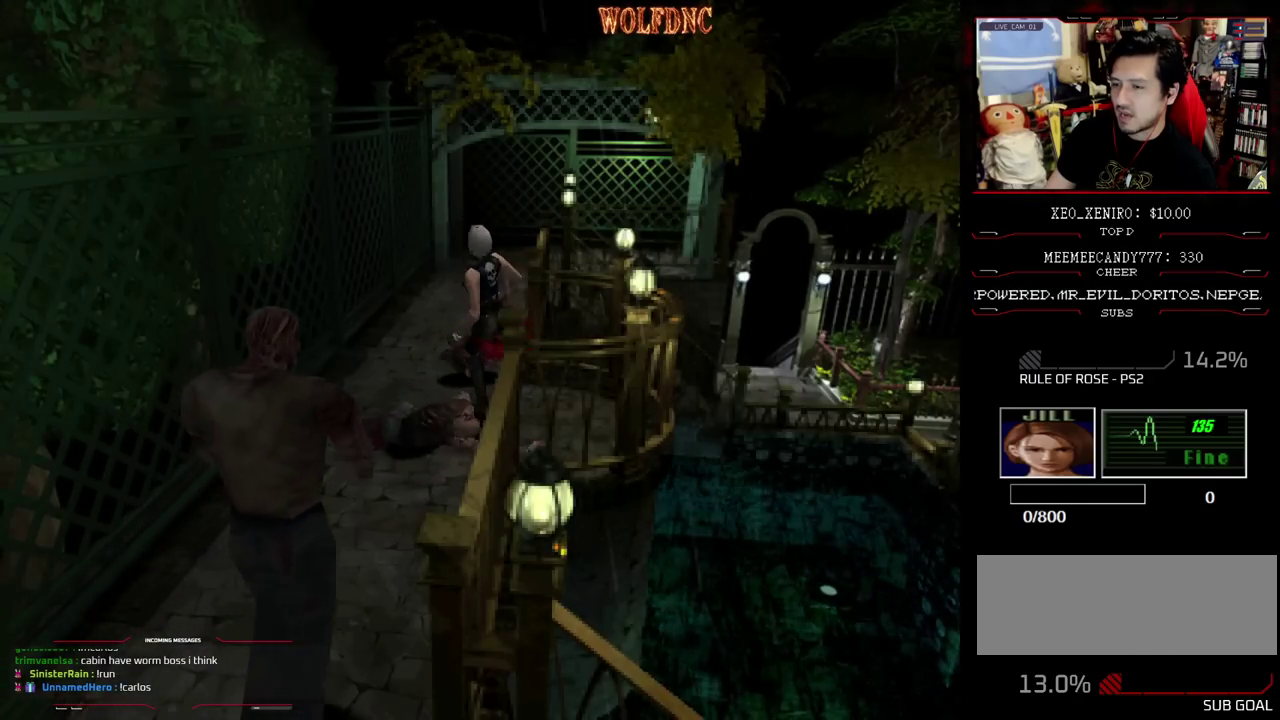
{"buttons": ["CROSS", "SQUARE", "R1", "DPAD_UP", "DPAD_LEFT"], "events": [[50, "DPAD_RIGHT", "up"], [100, "DPAD_LEFT", "down"], [100, "DPAD_UP", "down"], [150, "DPAD_LEFT", "up"], [150, "DPAD_RIGHT", "down"], [150, "R1", "up"], [200, "DPAD_UP", "up"], [200, "R1", "down"], [250, "DPAD_LEFT", "down"], [250, "DPAD_RIGHT", "up"], [300, "DPAD_UP", "down"], [333, "DPAD_LEFT", "up"], [333, "DPAD_RIGHT", "down"], [333, "R1", "up"], [383, "DPAD_RIGHT", "up"], [383, "DPAD_UP", "up"], [383, "R1", "down"], [433, "DPAD_LEFT", "down"], [433, "DPAD_UP", "down"]]}
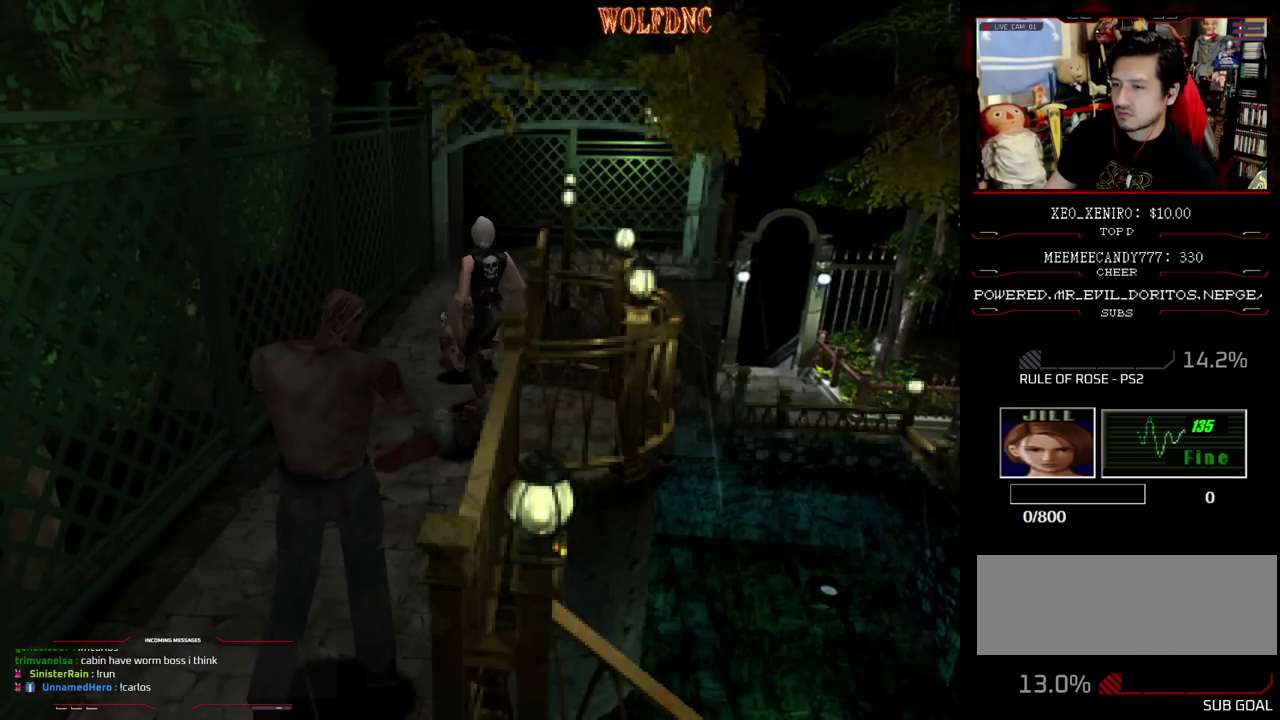
{"buttons": ["CROSS", "SQUARE", "DPAD_UP", "DPAD_LEFT"], "events": [[33, "DPAD_LEFT", "up"], [33, "DPAD_UP", "up"], [117, "DPAD_LEFT", "down"], [117, "DPAD_UP", "down"], [217, "DPAD_LEFT", "up"], [217, "DPAD_RIGHT", "down"], [217, "DPAD_UP", "up"], [217, "R1", "up"], [267, "DPAD_RIGHT", "up"], [267, "R1", "down"], [317, "DPAD_LEFT", "down"], [317, "DPAD_UP", "down"], [400, "DPAD_LEFT", "up"], [400, "DPAD_RIGHT", "down"], [400, "DPAD_UP", "up"], [400, "R1", "up"], [450, "DPAD_LEFT", "down"], [450, "DPAD_RIGHT", "up"], [500, "DPAD_UP", "down"]]}
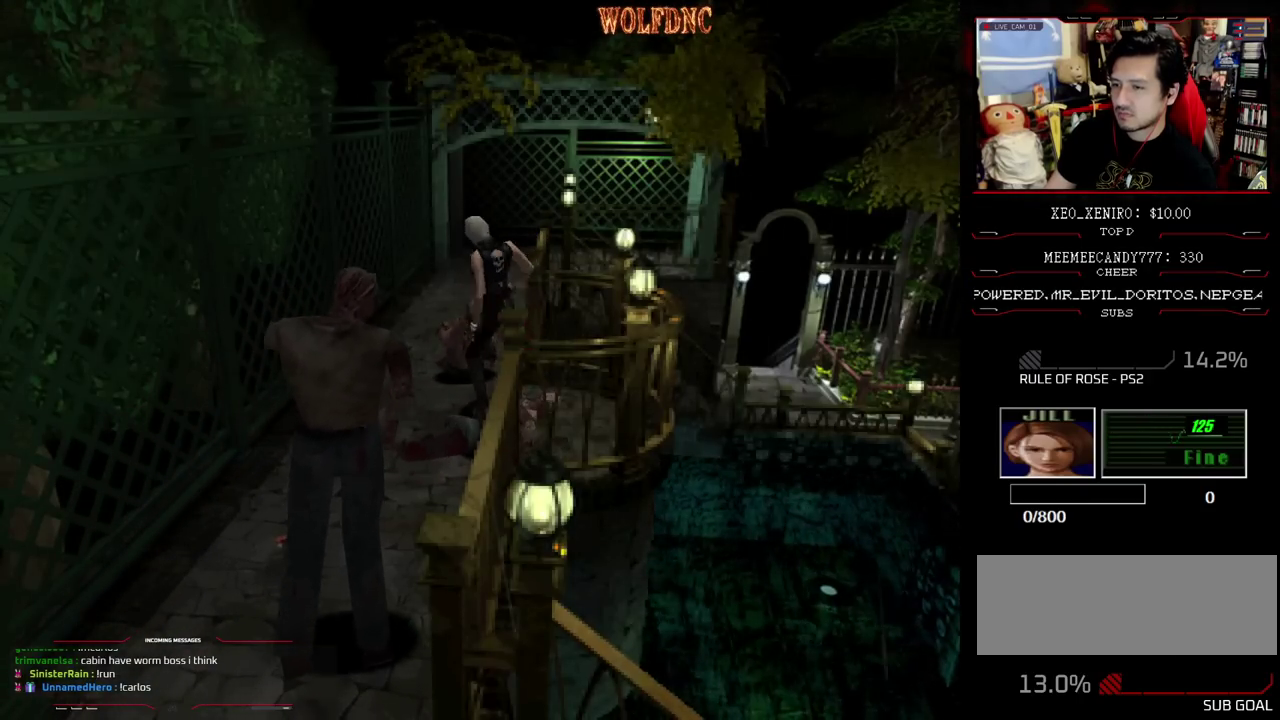
{"buttons": ["CROSS"], "events": [[50, "DPAD_RIGHT", "down"], [50, "R1", "down"], [83, "DPAD_LEFT", "up"], [83, "DPAD_UP", "up"], [133, "R1", "up"], [133, "SQUARE", "up"], [183, "DPAD_LEFT", "down"], [183, "DPAD_RIGHT", "up"], [183, "DPAD_UP", "down"], [317, "DPAD_RIGHT", "down"], [367, "DPAD_LEFT", "up"], [367, "DPAD_RIGHT", "up"], [367, "DPAD_UP", "up"]]}
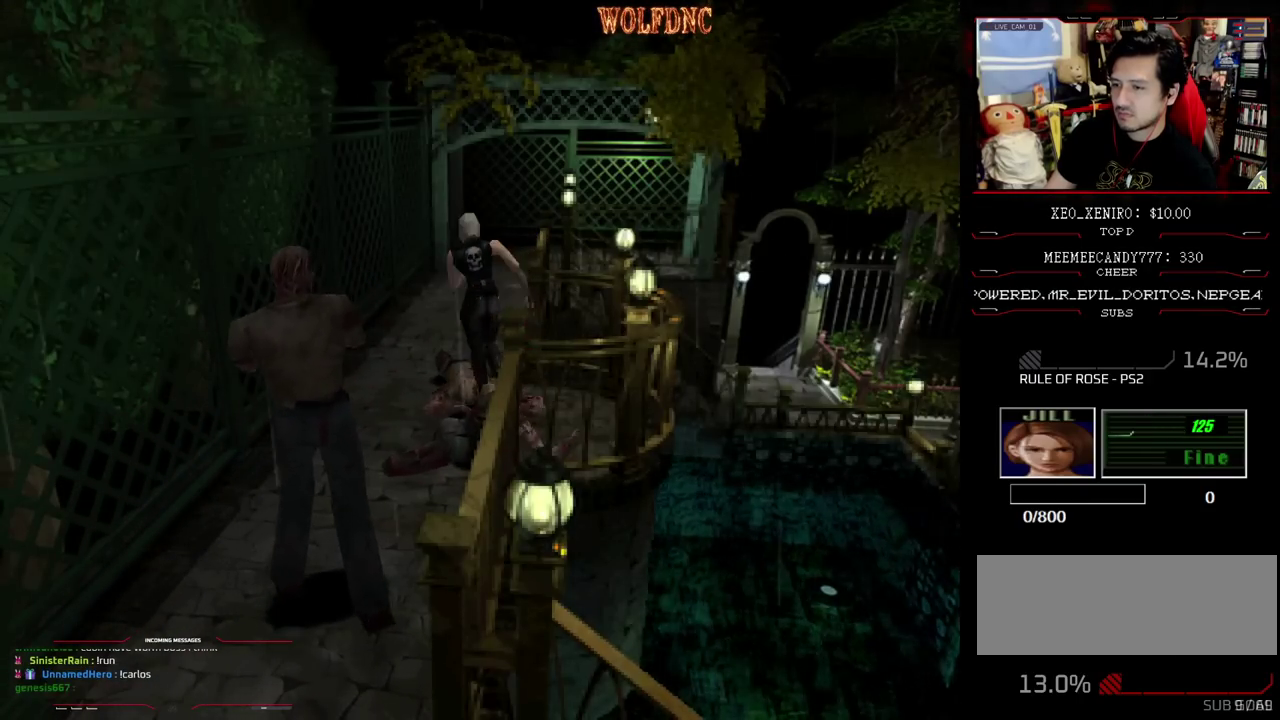
{"buttons": [], "events": [[200, "CROSS", "up"]]}
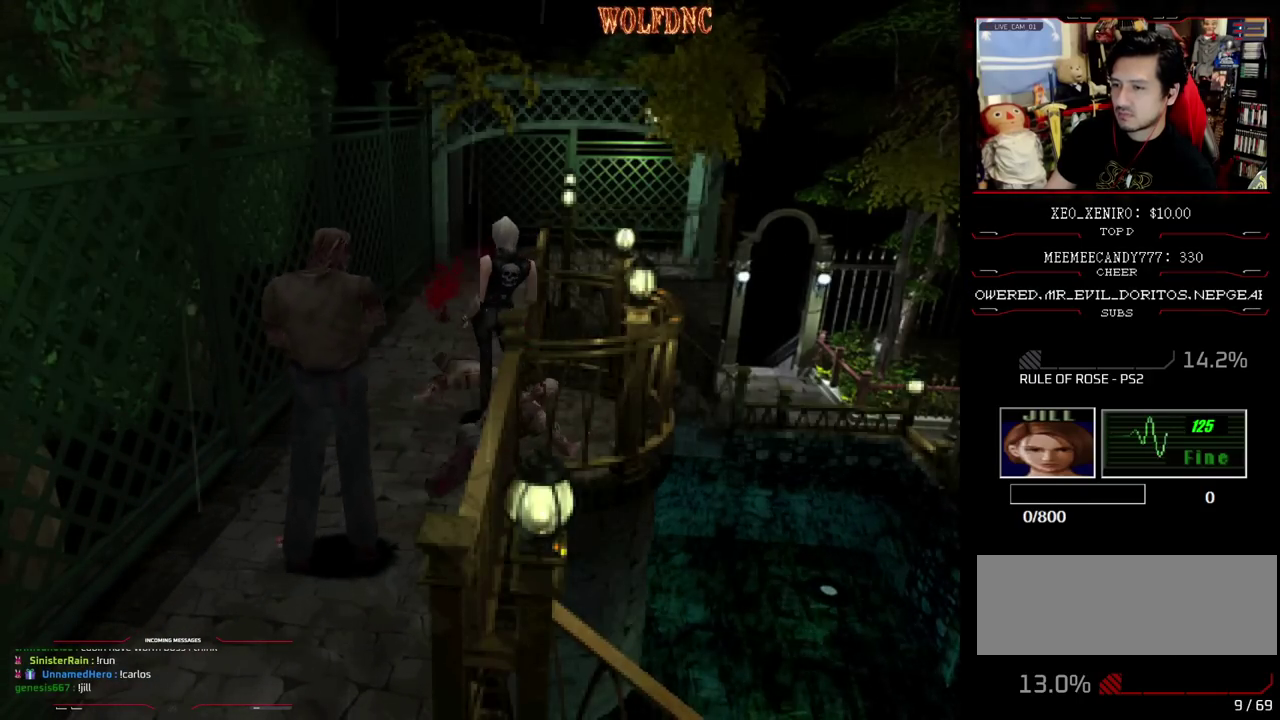
{"buttons": ["SQUARE", "DPAD_UP", "DPAD_LEFT"], "events": [[33, "DPAD_UP", "down"], [117, "SQUARE", "down"], [400, "DPAD_LEFT", "down"]]}
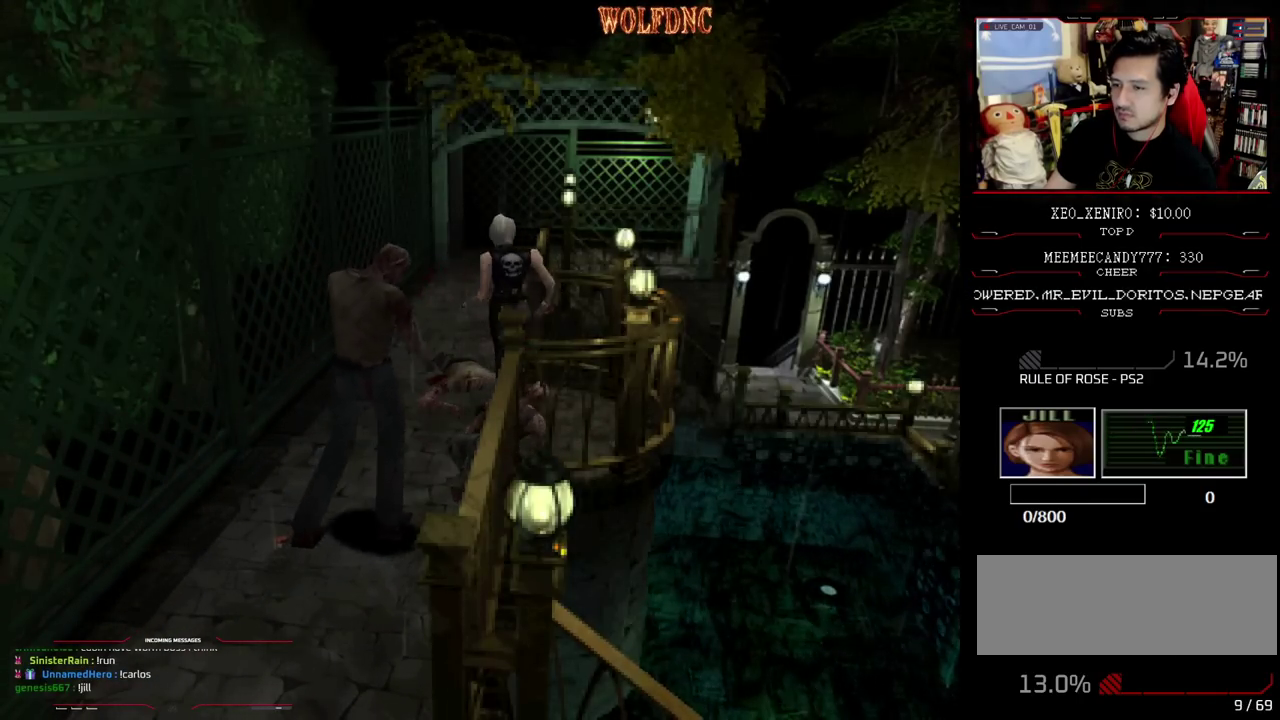
{"buttons": ["SQUARE", "DPAD_UP", "DPAD_RIGHT"], "events": [[50, "DPAD_LEFT", "up"], [283, "DPAD_RIGHT", "down"]]}
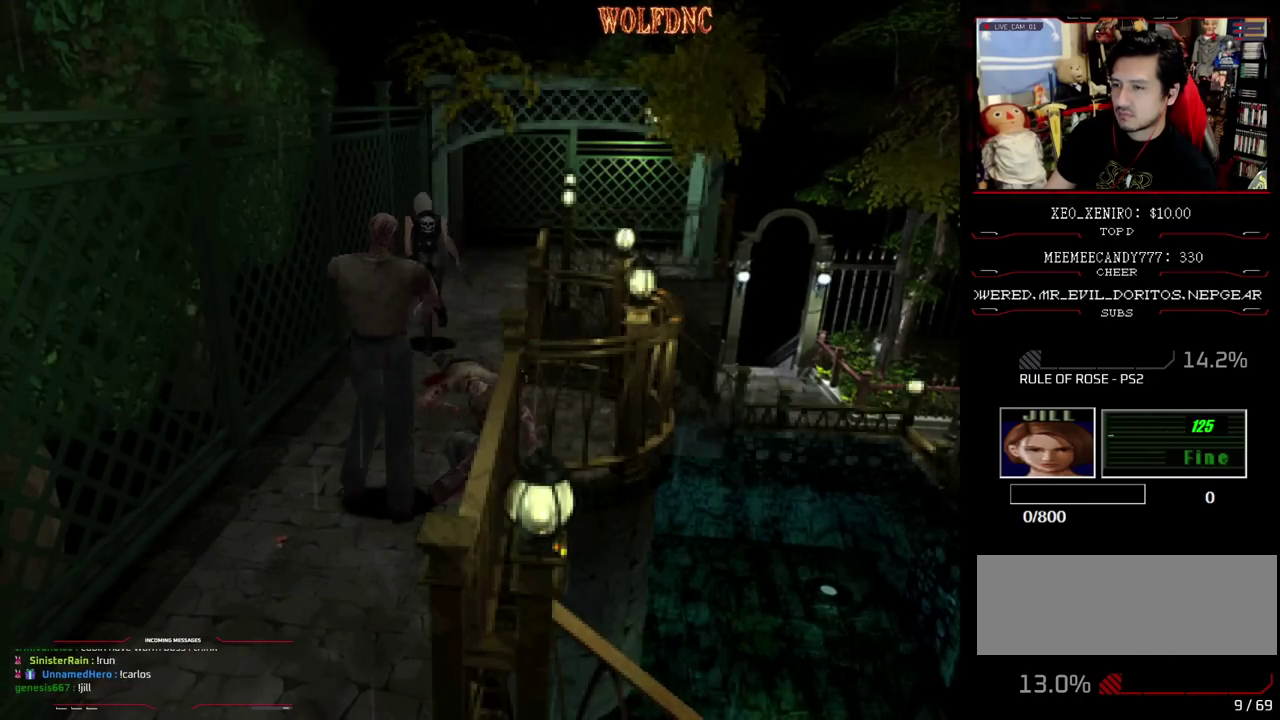
{"buttons": [], "events": [[17, "DPAD_RIGHT", "up"], [17, "DPAD_UP", "up"], [17, "SQUARE", "up"], [150, "DPAD_UP", "down"], [250, "DPAD_UP", "up"]]}
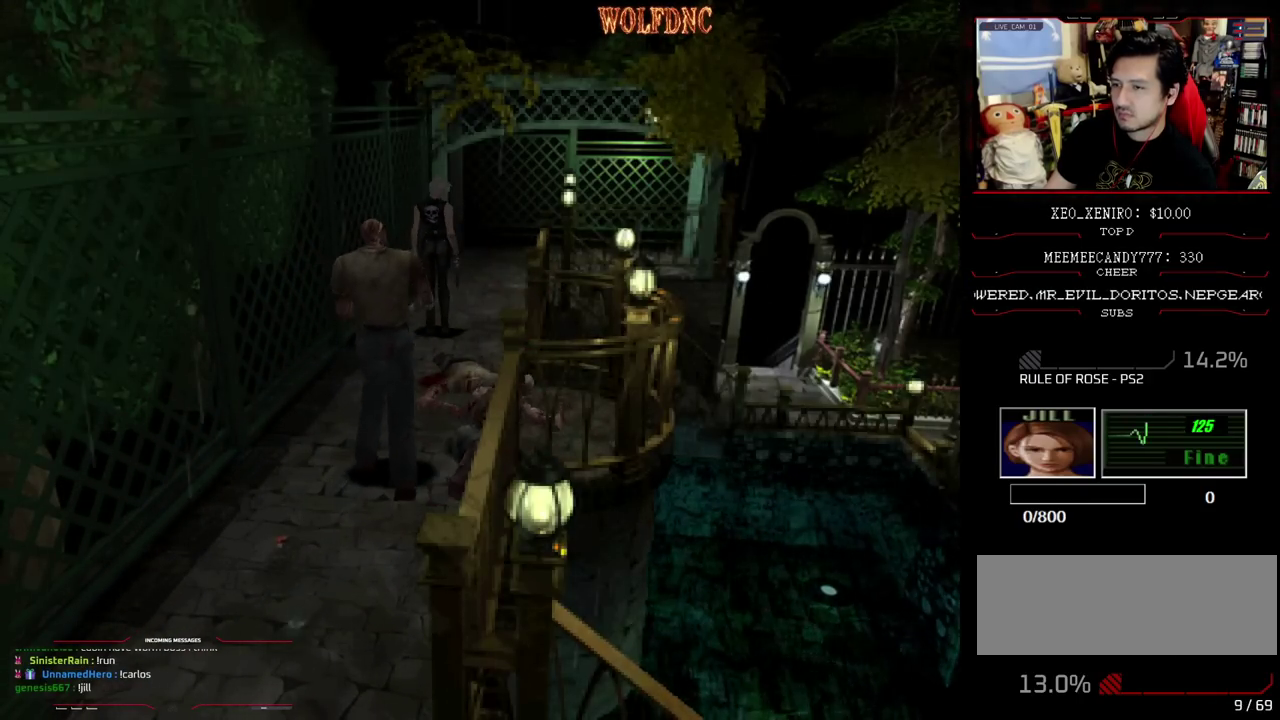
{"buttons": [], "events": [[317, "DPAD_UP", "down"], [317, "SQUARE", "down"], [450, "DPAD_UP", "up"], [500, "SQUARE", "up"]]}
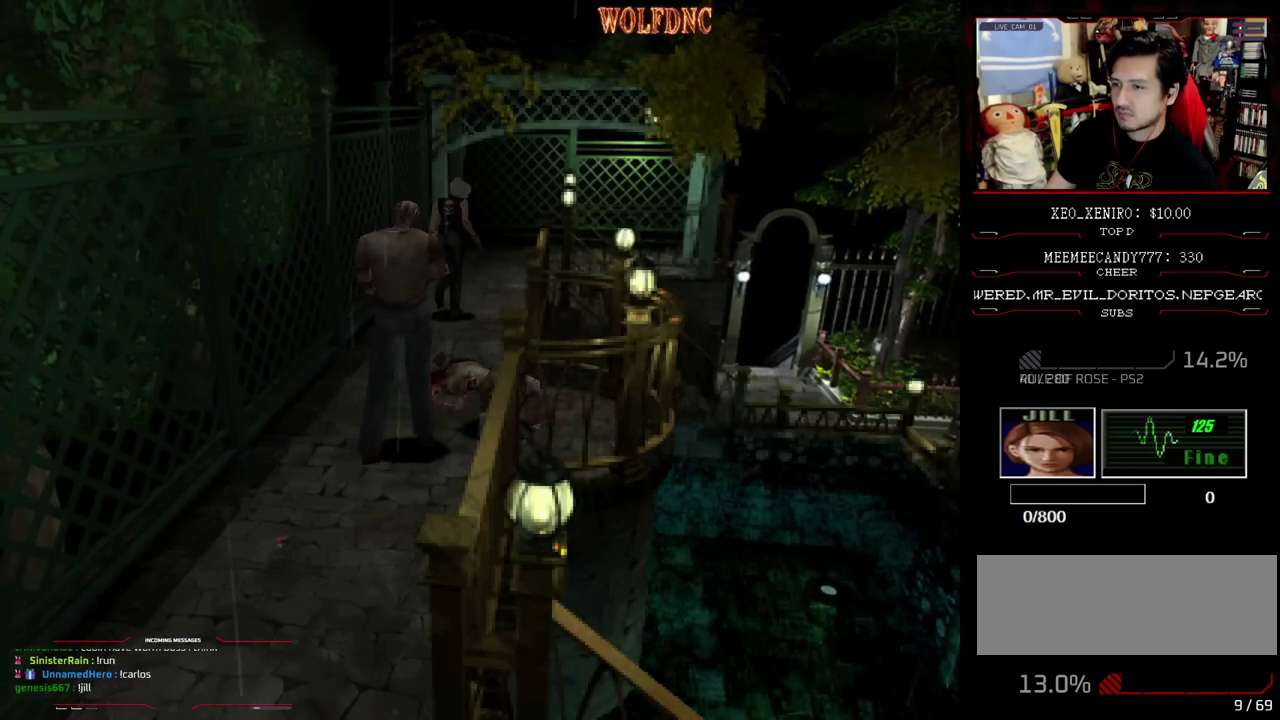
{"buttons": [], "events": [[83, "DPAD_UP", "down"], [133, "SQUARE", "down"], [283, "DPAD_UP", "up"], [283, "SQUARE", "up"]]}